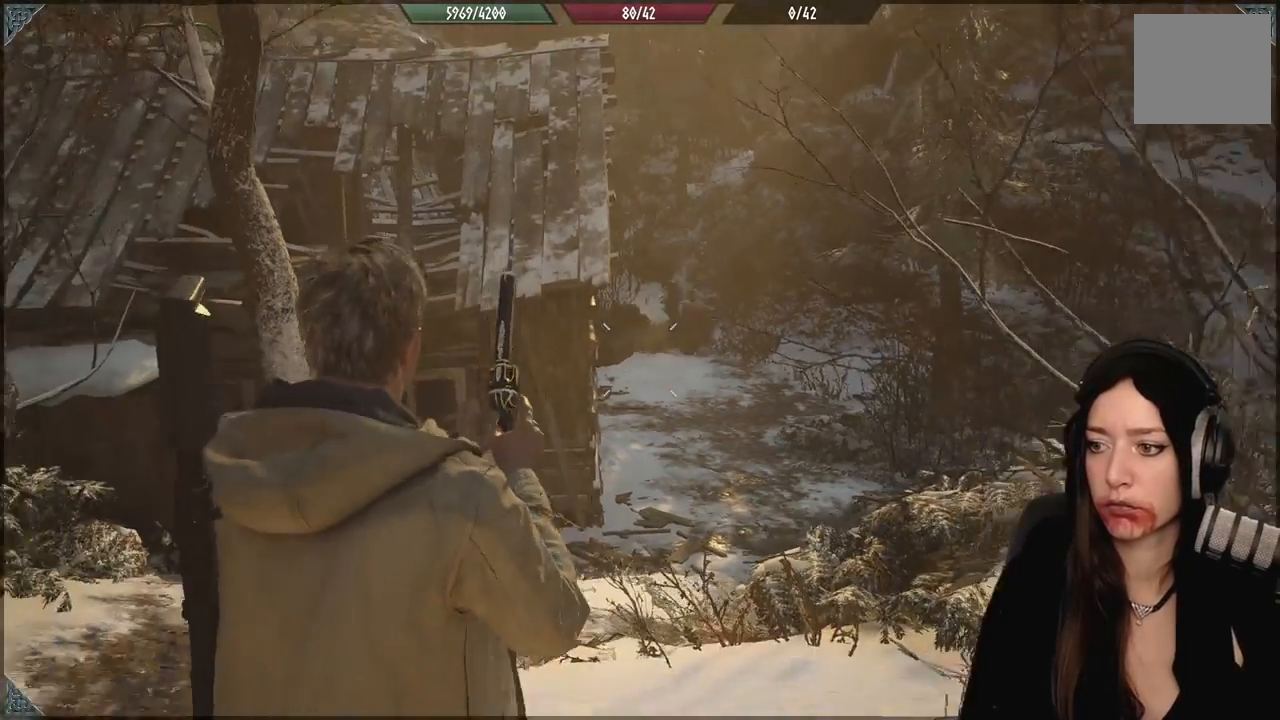
Gameplay with a controller (Xbox layout); each line is a JSON object with the inputs held at the frame after it (dt_ms = milliseconds from this image to that frame). "events" lists button and stick changes between this image and that frame as [ms after this image, input, new state], when the widget could be followed in between.
{"dt_ms": 500, "buttons": [], "left_stick": "center", "right_stick": "center", "events": [[33, "left_stick", "center"]]}
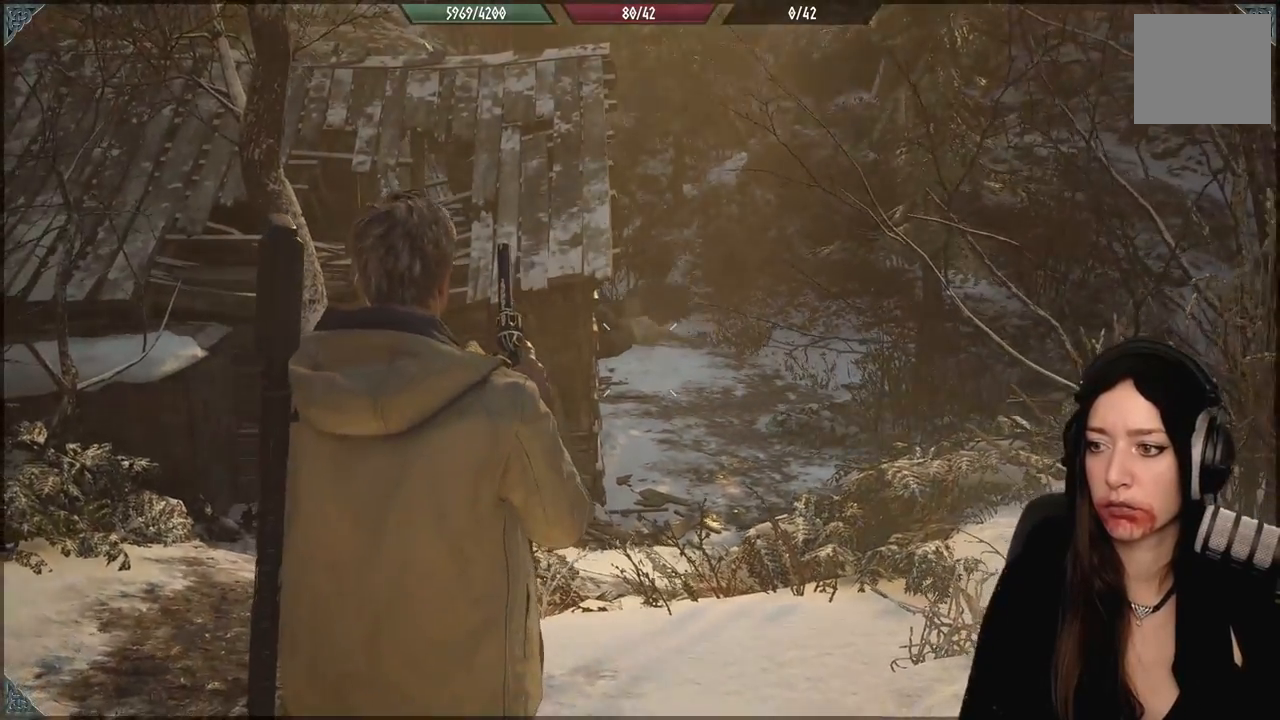
{"dt_ms": 500, "buttons": ["L2"], "left_stick": "center", "right_stick": "center", "events": [[33, "L2", "down"]]}
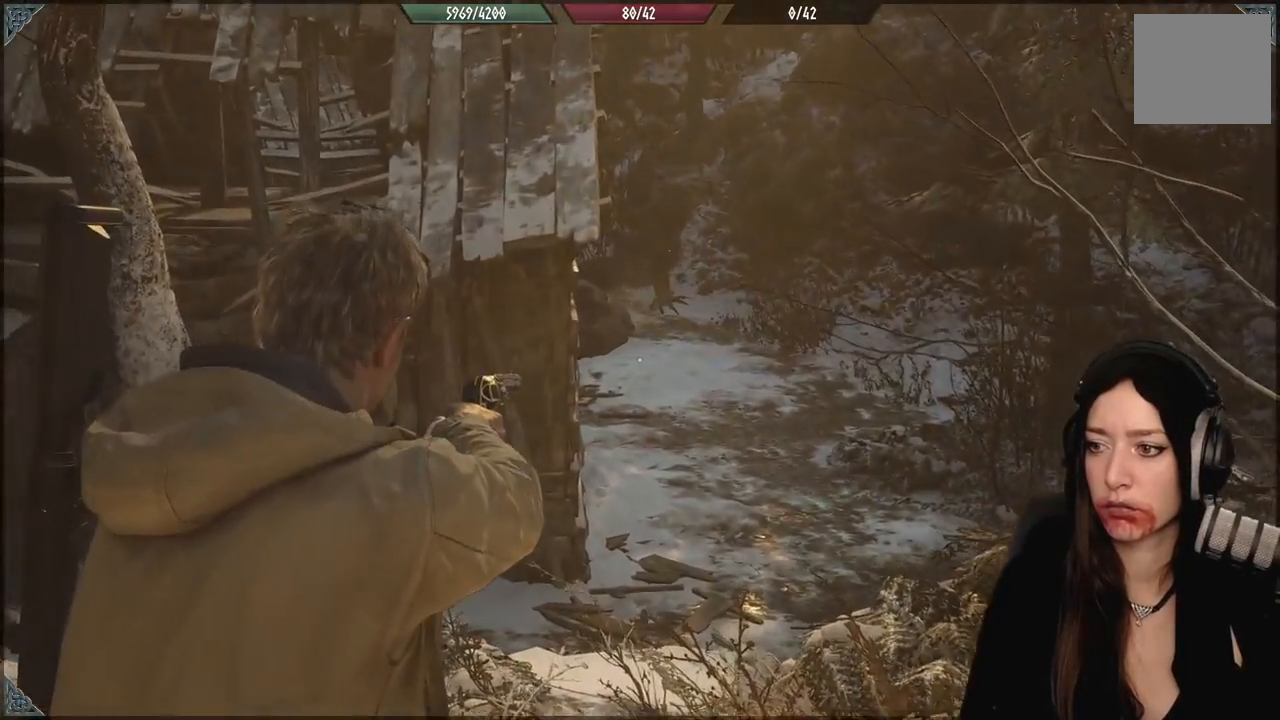
{"dt_ms": 500, "buttons": ["L2"], "left_stick": "center", "right_stick": "center", "events": []}
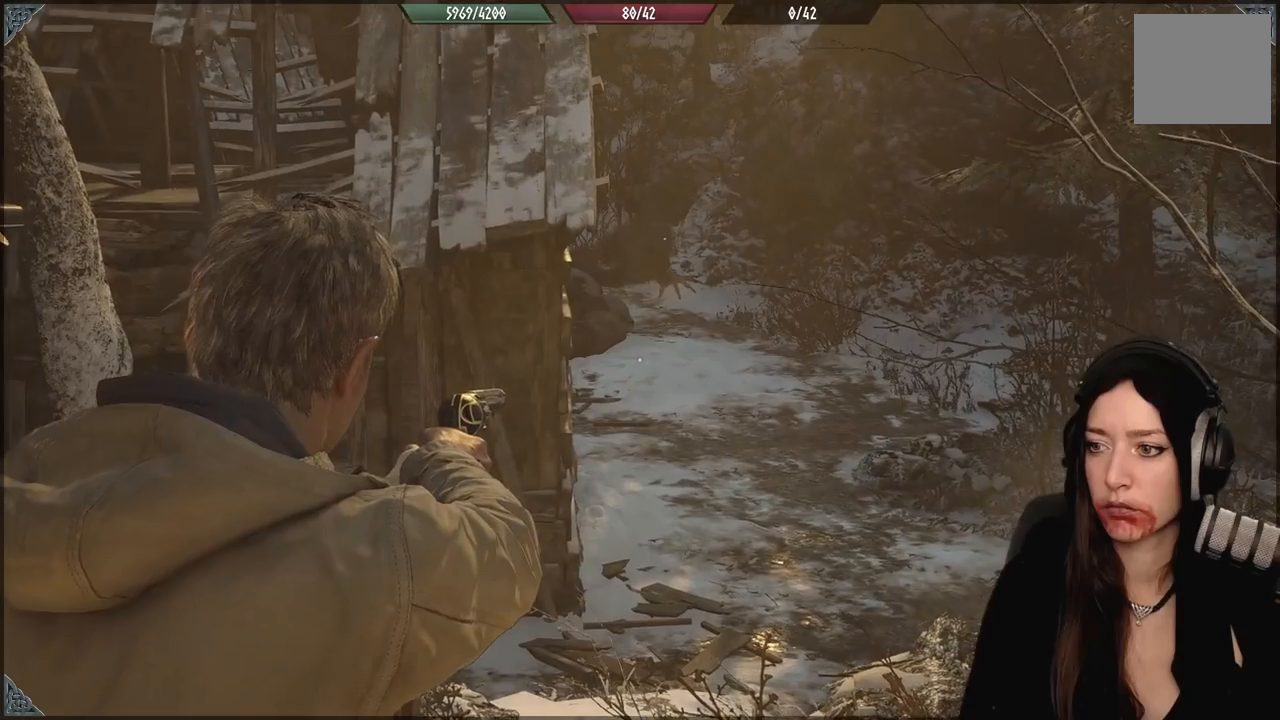
{"dt_ms": 500, "buttons": ["L2"], "left_stick": "center", "right_stick": "center", "events": []}
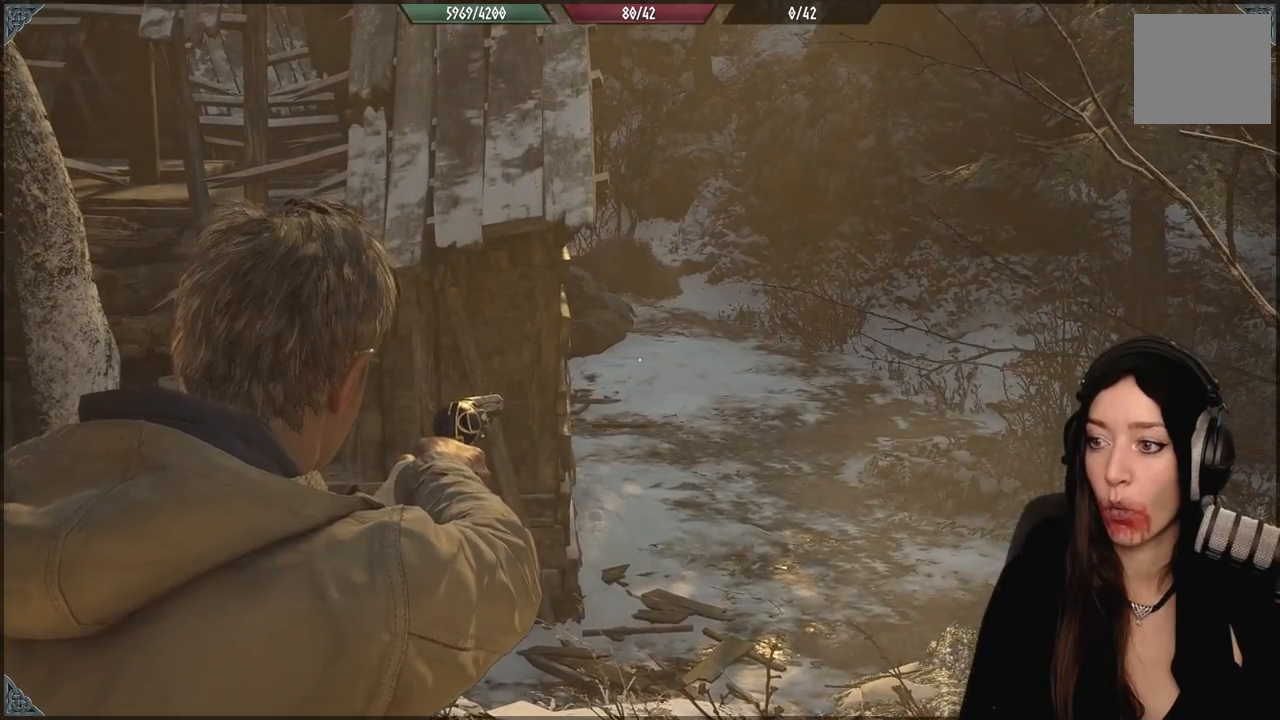
{"dt_ms": 500, "buttons": ["L2"], "left_stick": "center", "right_stick": "center", "events": [[250, "X", "down"], [300, "L2", "up"], [350, "L2", "down"], [350, "X", "up"]]}
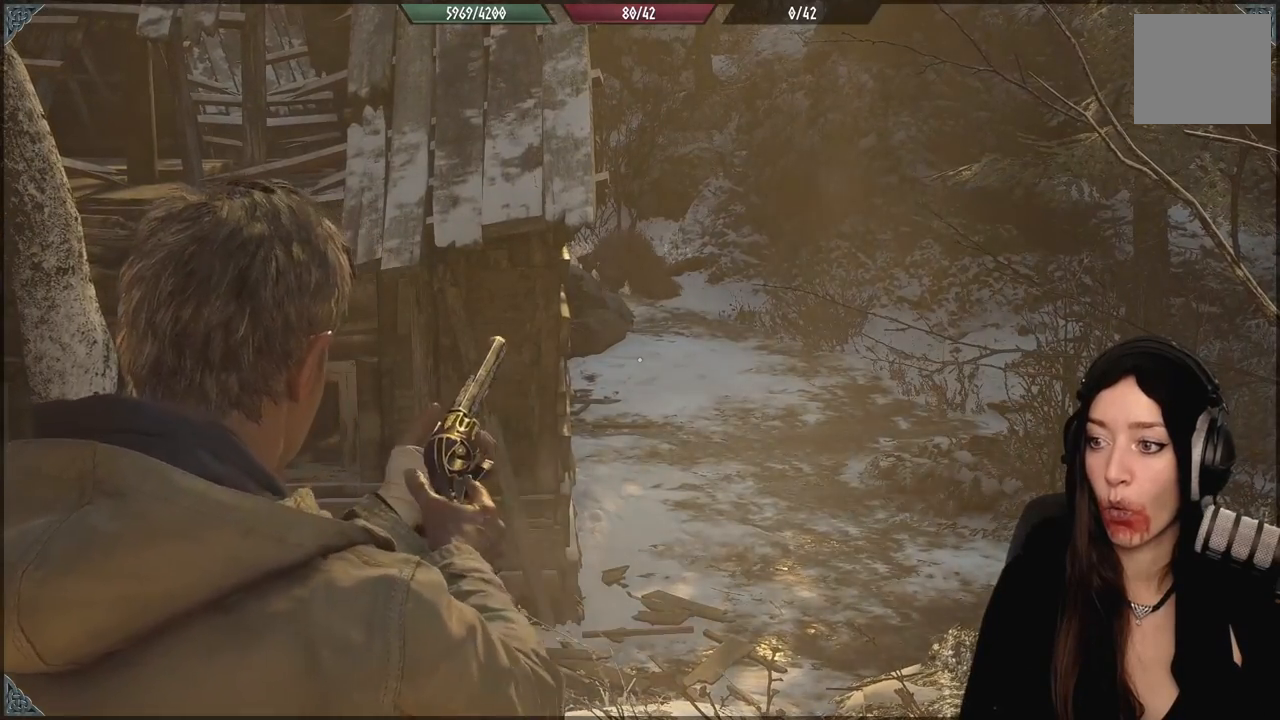
{"dt_ms": 1000, "buttons": [], "left_stick": "center", "right_stick": "center"}